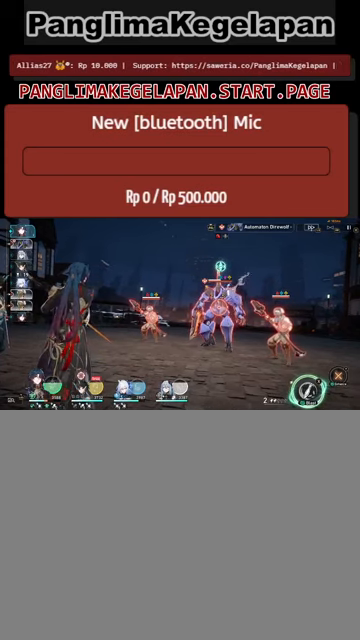
Gameplay with a controller (PlayStation layout); each line is a JSON object with the inputs held at the frame after it. "events" lists button and stick changes between this image and that frame as [ms after this image, input, new state], when the widget could be followed in between. Not read: right_stick.
{"buttons": ["R2"], "left_stick": "center", "events": []}
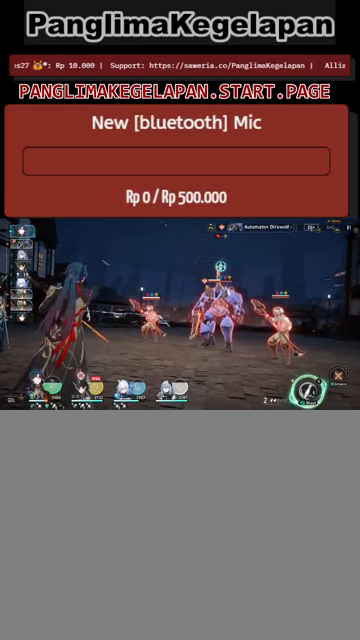
{"buttons": ["R2"], "left_stick": "center", "events": []}
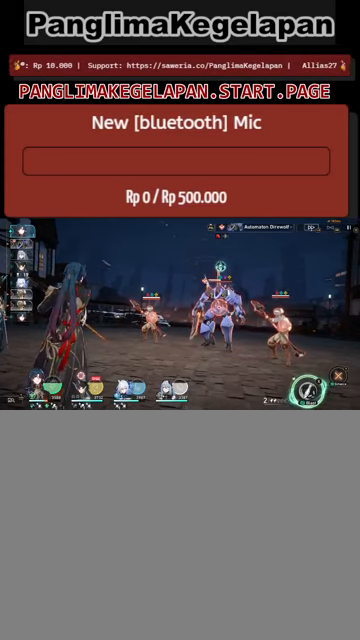
{"buttons": ["R2"], "left_stick": "center", "events": []}
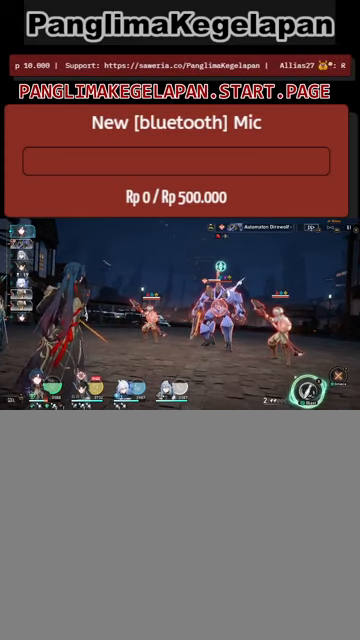
{"buttons": ["R2"], "left_stick": "center", "events": []}
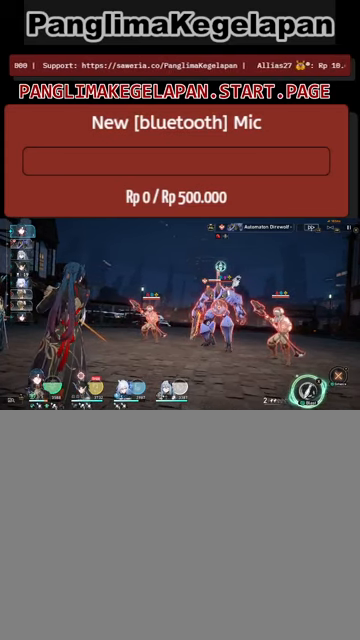
{"buttons": ["R2"], "left_stick": "center", "events": [[33, "CROSS", "down"], [233, "CROSS", "up"]]}
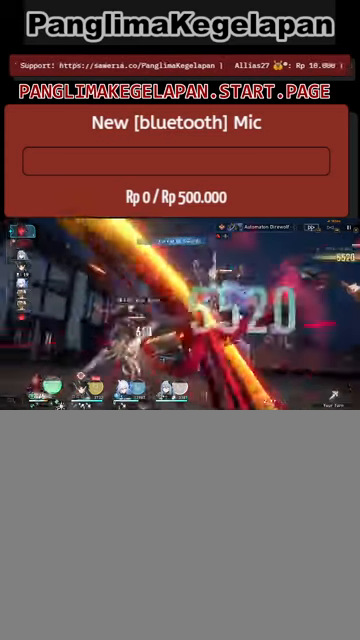
{"buttons": ["R2"], "left_stick": "center", "events": []}
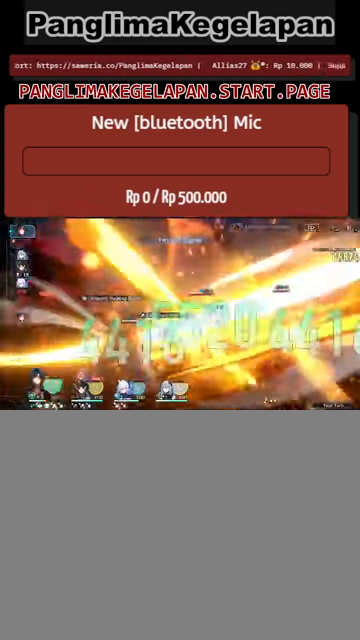
{"buttons": ["R2"], "left_stick": "center", "events": []}
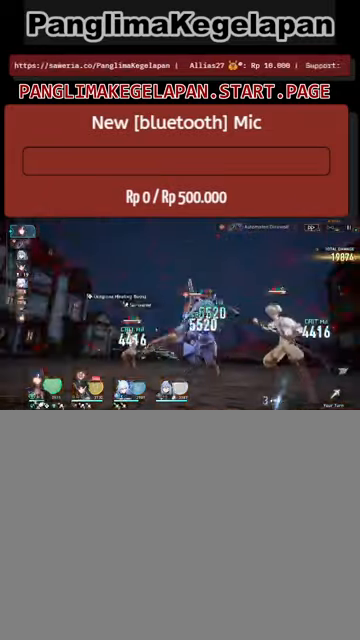
{"buttons": ["R2"], "left_stick": "center", "events": []}
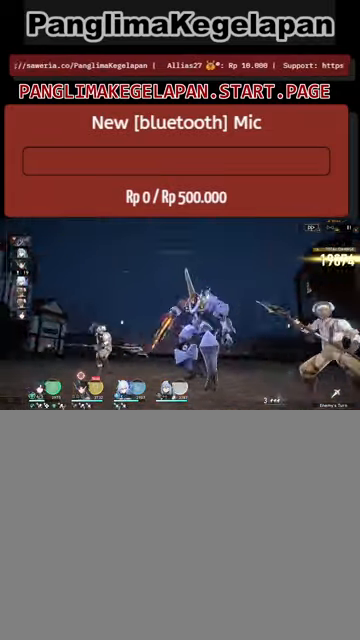
{"buttons": ["R2"], "left_stick": "center", "events": []}
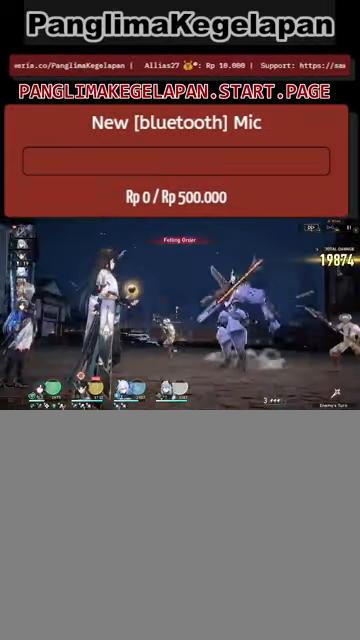
{"buttons": ["R2"], "left_stick": "center", "events": []}
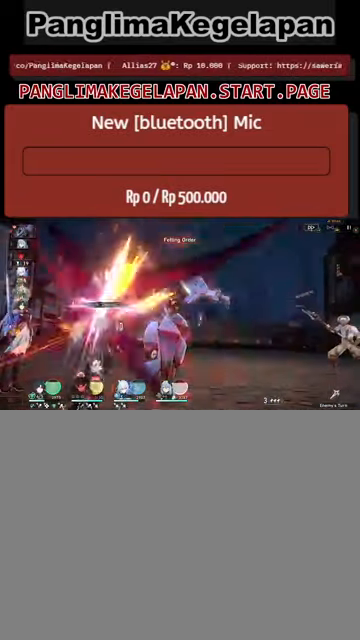
{"buttons": ["R2"], "left_stick": "center", "events": []}
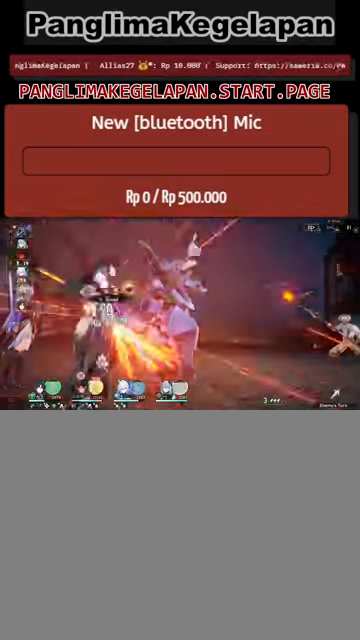
{"buttons": ["R2"], "left_stick": "center", "events": []}
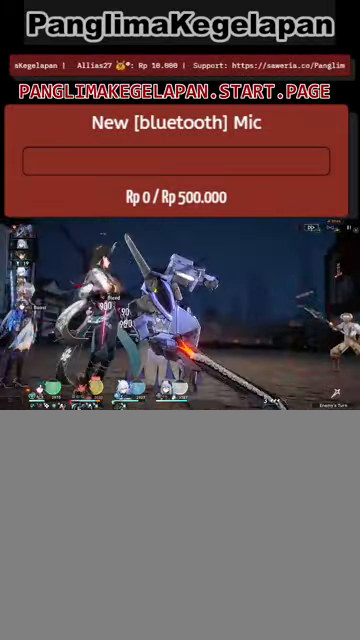
{"buttons": ["R2"], "left_stick": "center", "events": []}
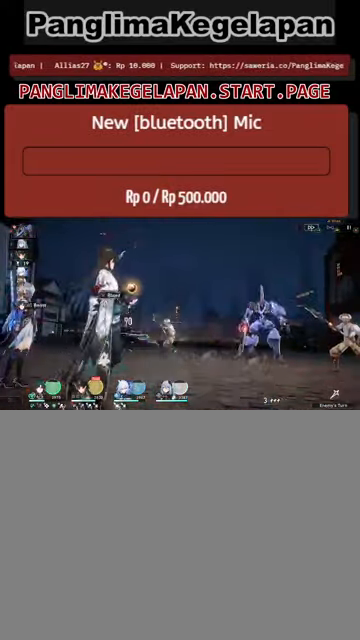
{"buttons": ["R2"], "left_stick": "center", "events": []}
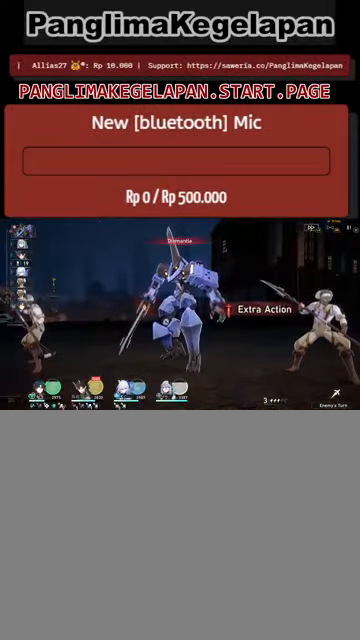
{"buttons": ["R2"], "left_stick": "center", "events": []}
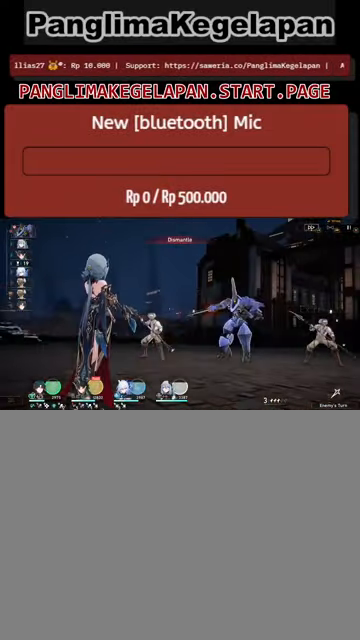
{"buttons": ["R2"], "left_stick": "center", "events": []}
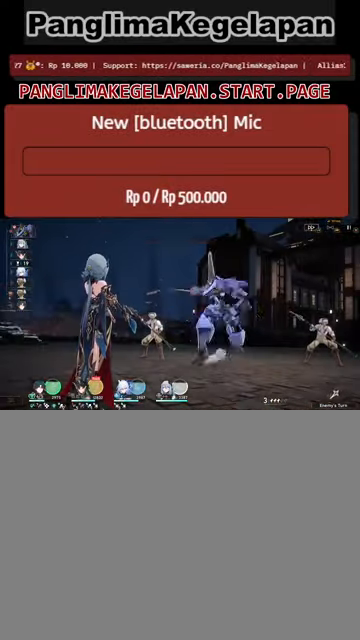
{"buttons": ["R2"], "left_stick": "center", "events": []}
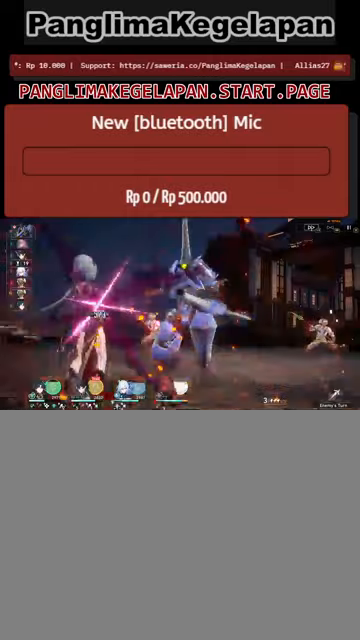
{"buttons": ["R2"], "left_stick": "center", "events": []}
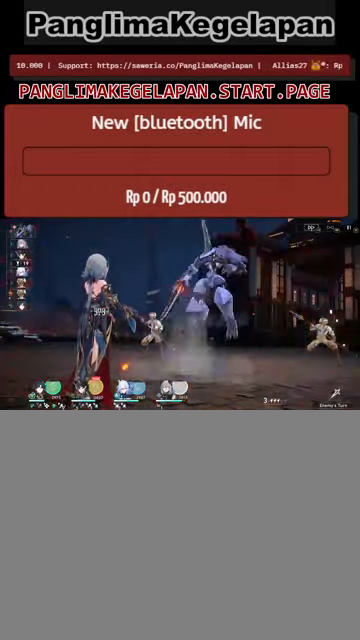
{"buttons": ["R2"], "left_stick": "center", "events": []}
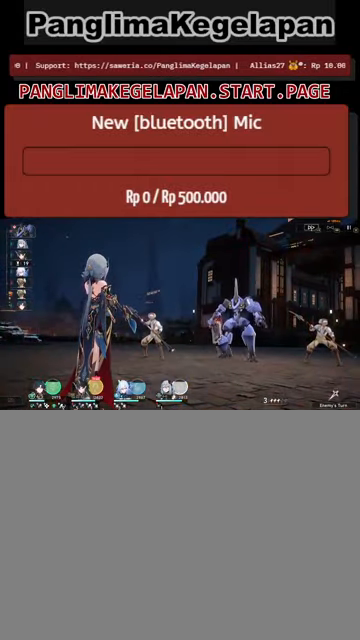
{"buttons": ["R2"], "left_stick": "center", "events": []}
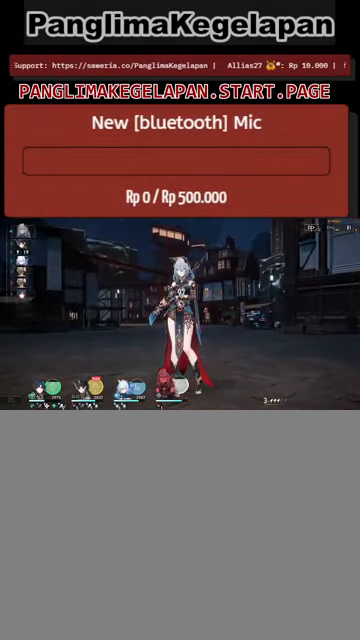
{"buttons": ["R2"], "left_stick": "center", "events": []}
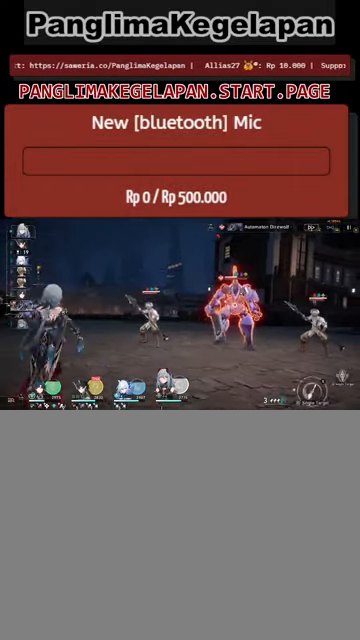
{"buttons": ["R2"], "left_stick": "center", "events": []}
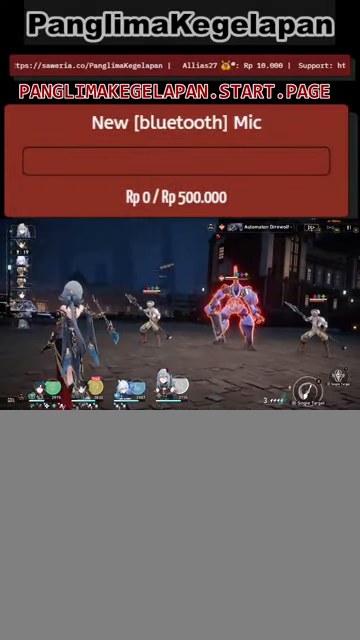
{"buttons": ["R2"], "left_stick": "center", "events": []}
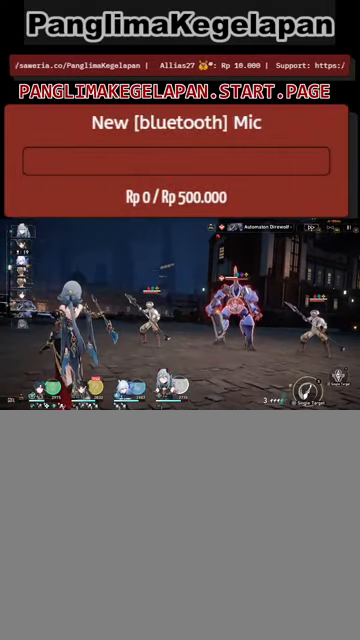
{"buttons": ["R2"], "left_stick": "center", "events": []}
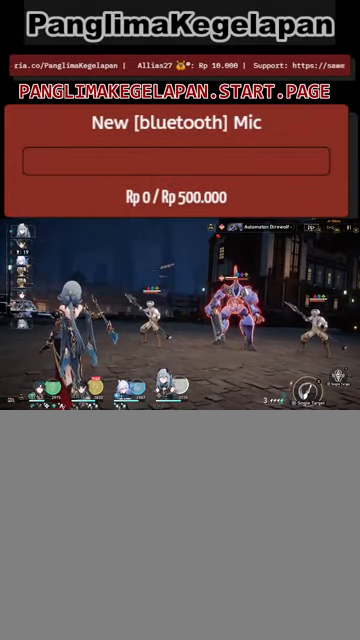
{"buttons": ["R2"], "left_stick": "center", "events": []}
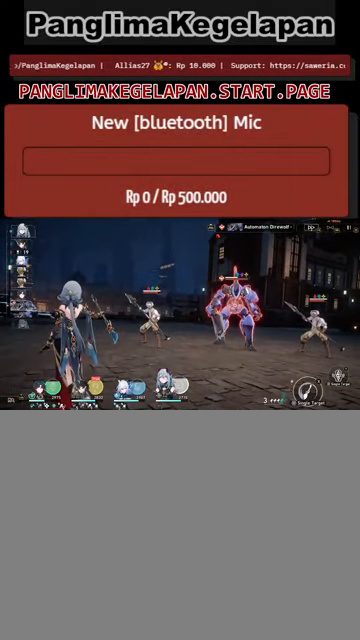
{"buttons": ["R2"], "left_stick": "center", "events": []}
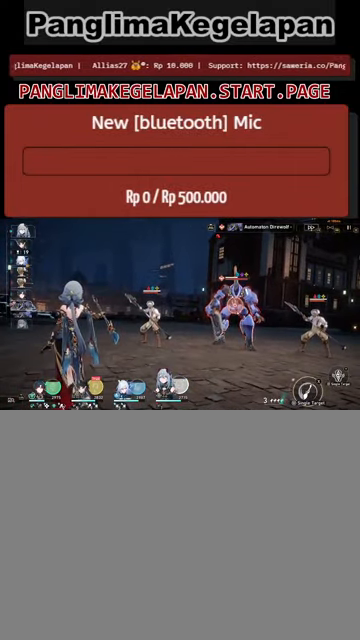
{"buttons": ["R2"], "left_stick": "center", "events": []}
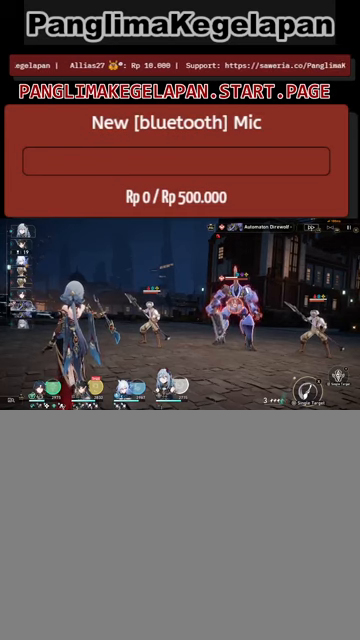
{"buttons": ["R2"], "left_stick": "center", "events": []}
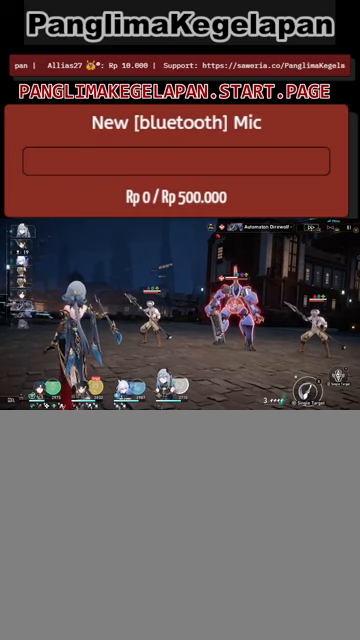
{"buttons": ["R2"], "left_stick": "center", "events": []}
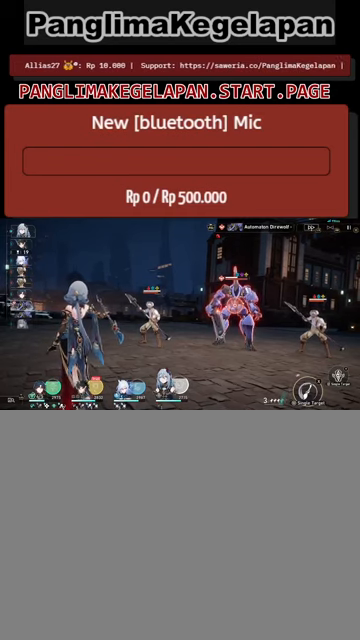
{"buttons": ["R2"], "left_stick": "center", "events": [[300, "left_stick", "left"], [467, "left_stick", "center"]]}